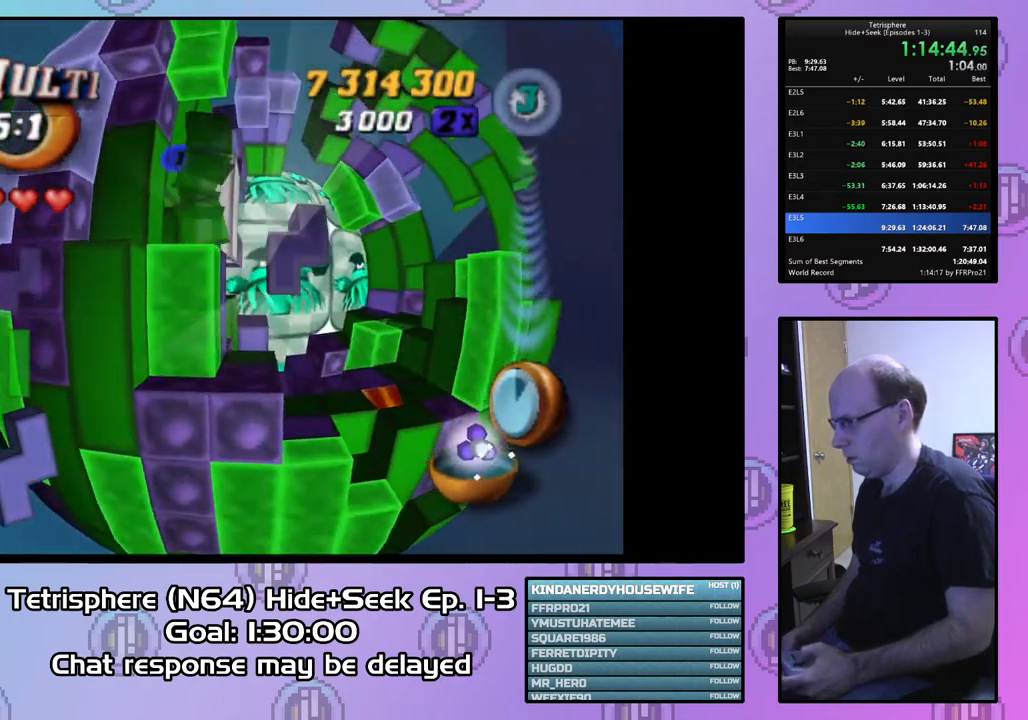
Gameplay with a controller (PlayStation layout); each line is a JSON object with the inputs held at the frame after it. "events" lists button and stick changes between this image and that frame as [ms after this image, input, new state], when the widget could be followed in between. Not read: left_stick.
{"buttons": ["SQUARE", "DPAD_DOWN"], "right_stick": "center", "events": [[267, "DPAD_LEFT", "down"], [367, "DPAD_LEFT", "up"], [433, "DPAD_DOWN", "down"]]}
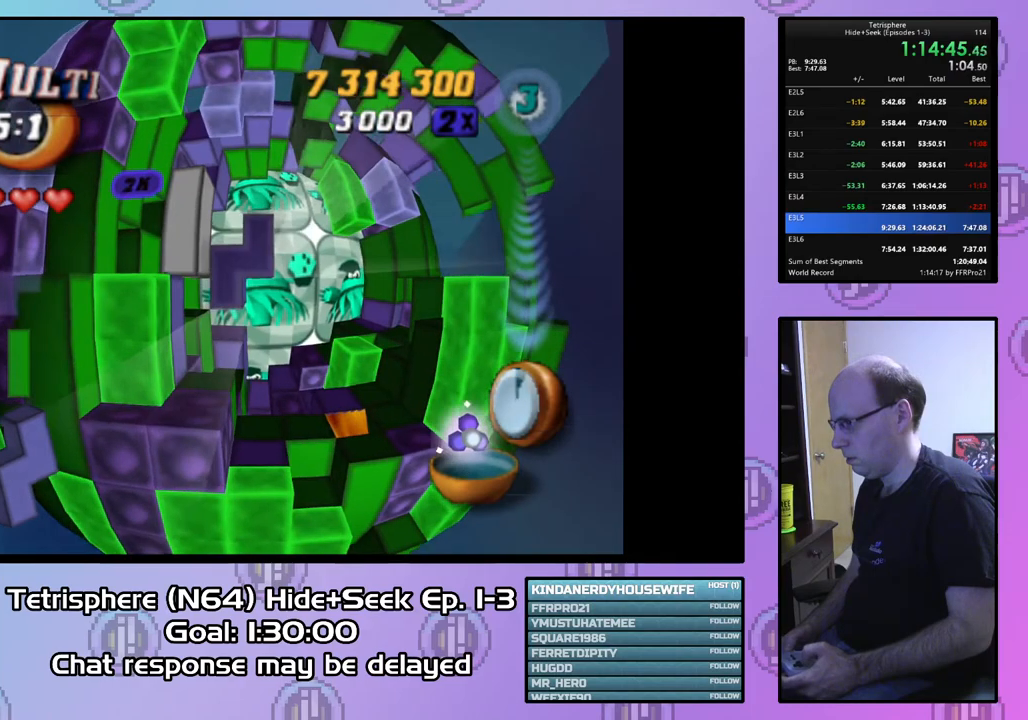
{"buttons": [], "right_stick": "center", "events": [[33, "DPAD_DOWN", "up"], [200, "SQUARE", "up"], [333, "CIRCLE", "down"], [433, "CIRCLE", "up"]]}
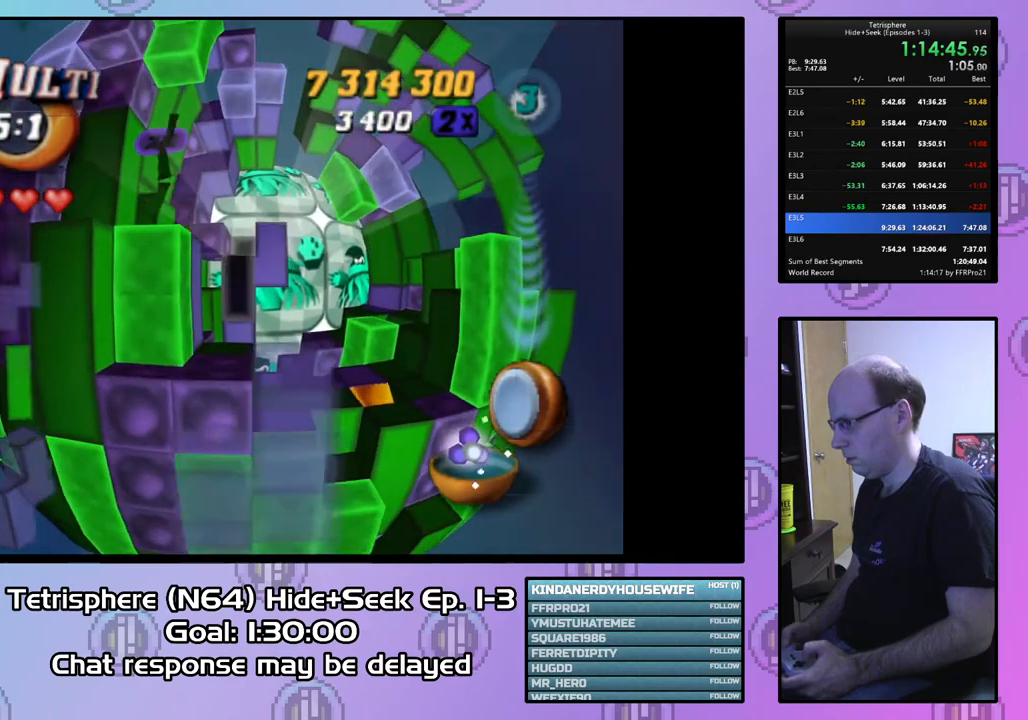
{"buttons": [], "right_stick": "center", "events": [[33, "DPAD_LEFT", "down"], [100, "DPAD_LEFT", "up"], [167, "DPAD_LEFT", "down"], [233, "DPAD_LEFT", "up"], [300, "DPAD_DOWN", "down"], [400, "DPAD_DOWN", "up"]]}
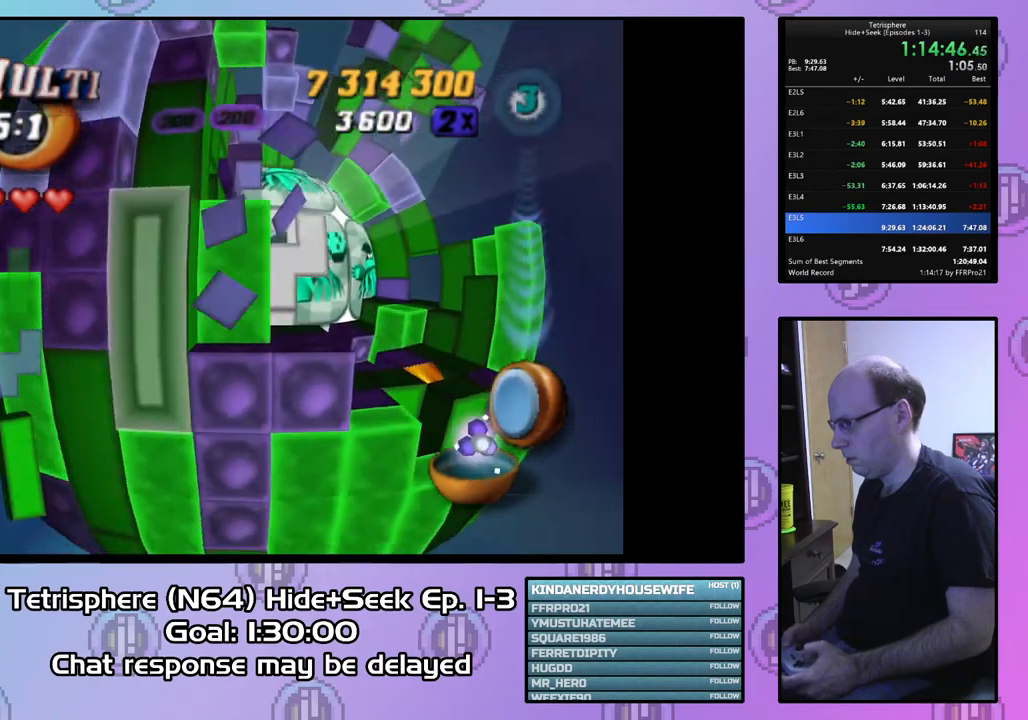
{"buttons": ["SQUARE"], "right_stick": "center", "events": [[200, "DPAD_RIGHT", "down"], [300, "DPAD_RIGHT", "up"], [467, "SQUARE", "down"]]}
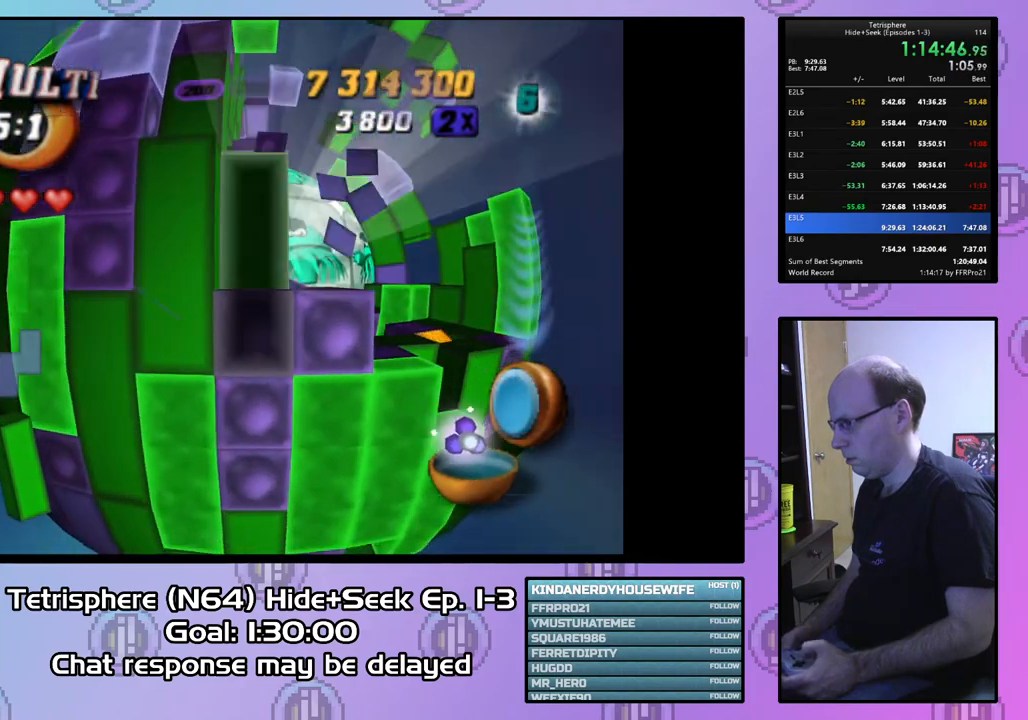
{"buttons": ["SQUARE"], "right_stick": "center", "events": [[100, "DPAD_UP", "down"], [233, "DPAD_RIGHT", "down"], [233, "DPAD_UP", "up"], [400, "DPAD_RIGHT", "up"]]}
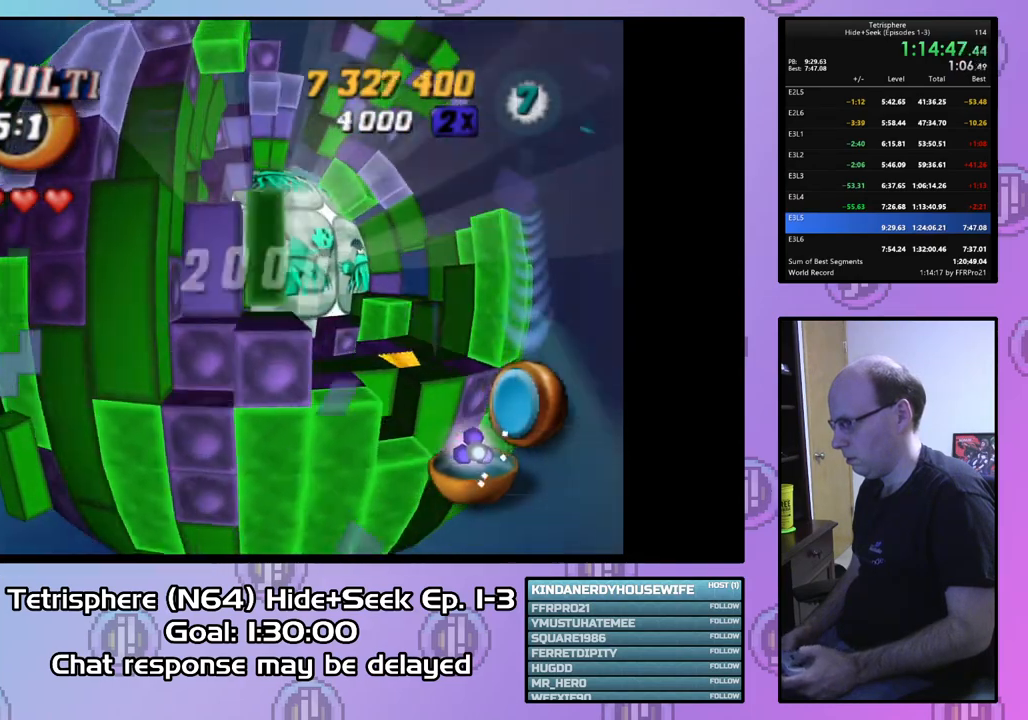
{"buttons": [], "right_stick": "center", "events": [[433, "DPAD_DOWN", "down"], [467, "SQUARE", "up"], [500, "DPAD_DOWN", "up"]]}
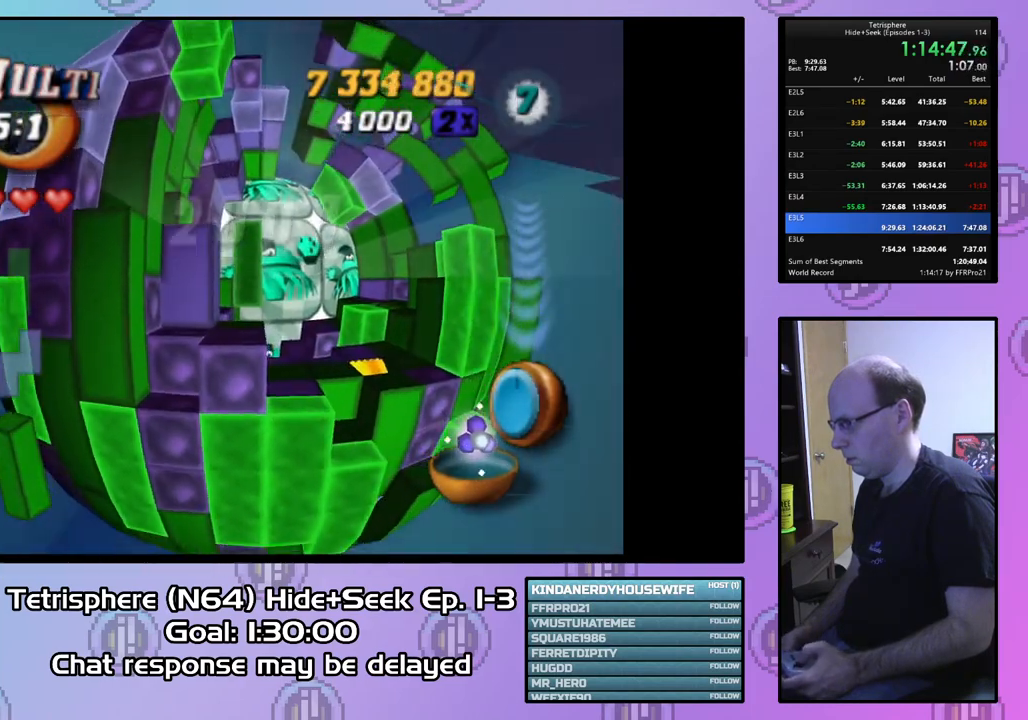
{"buttons": ["SQUARE"], "right_stick": "center", "events": [[133, "DPAD_LEFT", "down"], [200, "DPAD_LEFT", "up"], [267, "DPAD_LEFT", "down"], [367, "DPAD_LEFT", "up"], [400, "SQUARE", "down"]]}
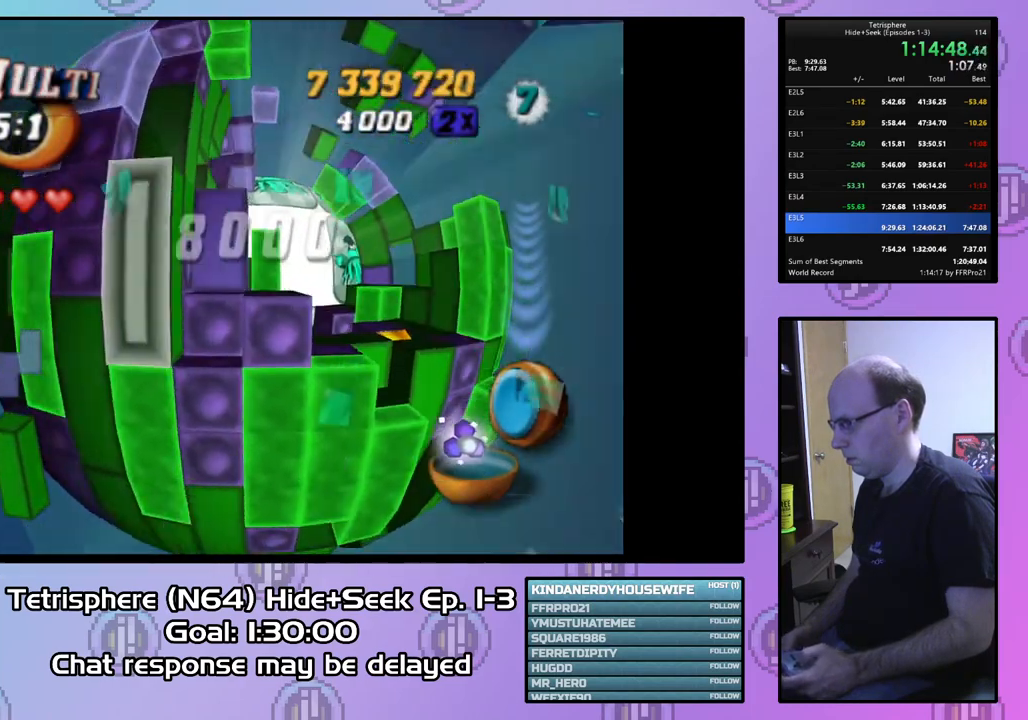
{"buttons": ["SQUARE"], "right_stick": "center", "events": [[33, "DPAD_RIGHT", "down"], [133, "DPAD_RIGHT", "up"], [200, "DPAD_RIGHT", "down"], [300, "DPAD_RIGHT", "up"], [367, "DPAD_RIGHT", "down"], [500, "DPAD_RIGHT", "up"]]}
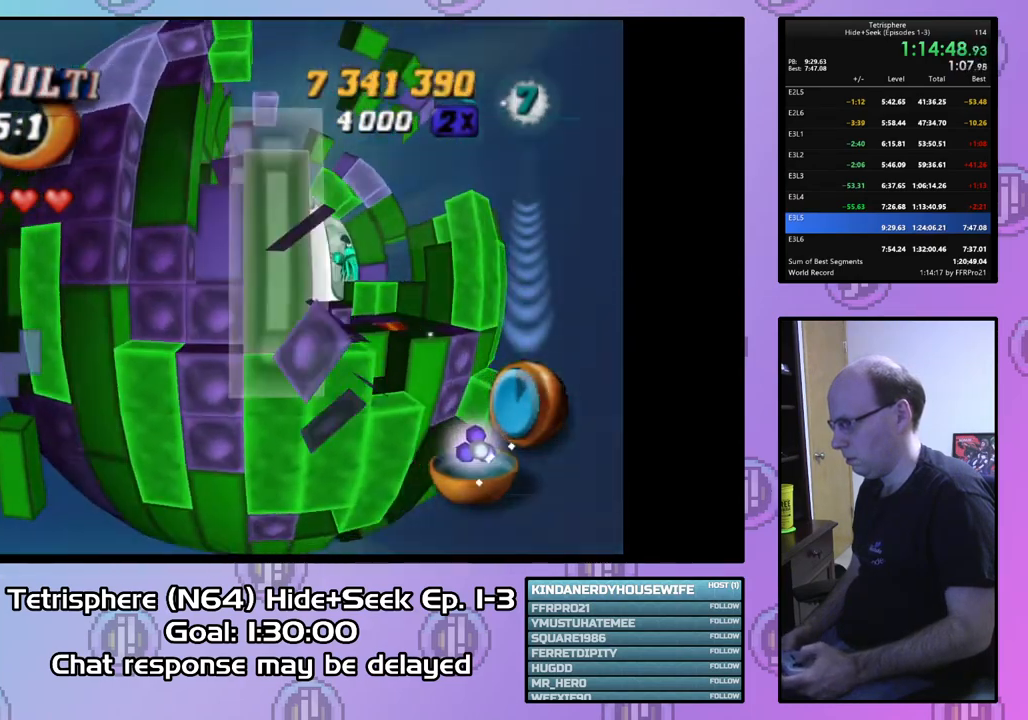
{"buttons": ["SQUARE"], "right_stick": "center", "events": [[167, "DPAD_LEFT", "down"], [267, "DPAD_LEFT", "up"]]}
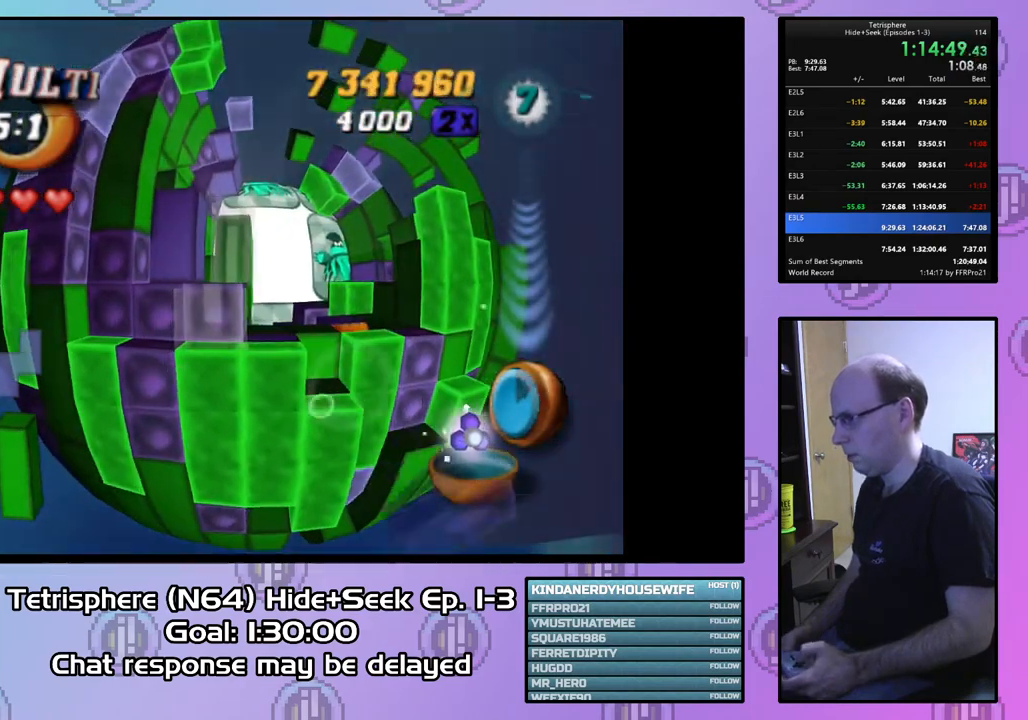
{"buttons": [], "right_stick": "center", "events": [[267, "SQUARE", "up"]]}
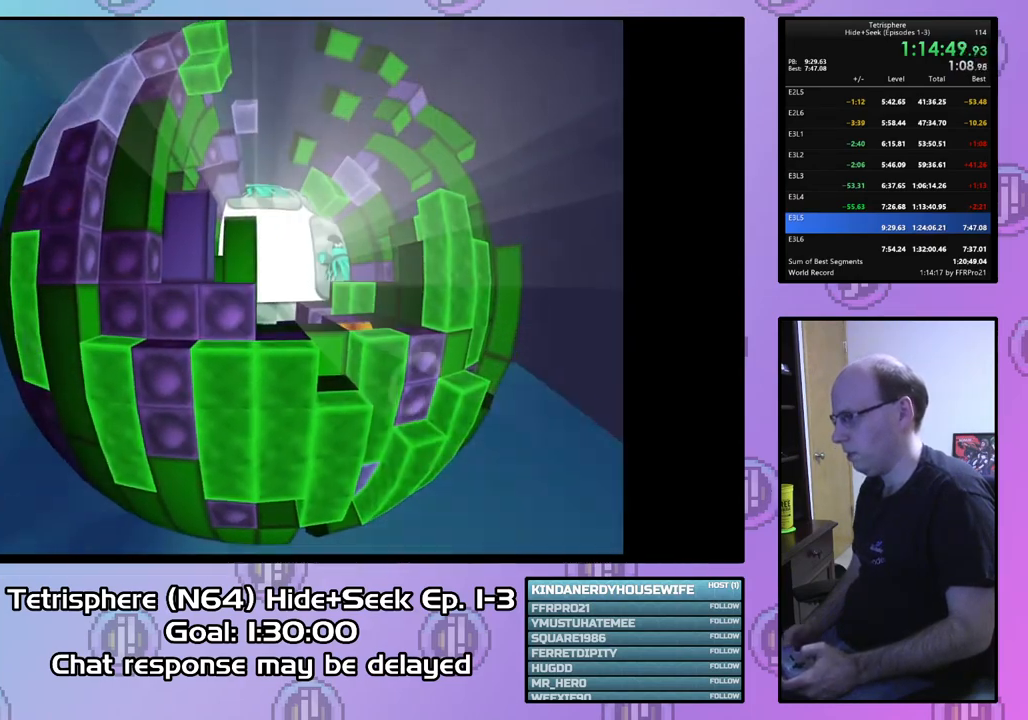
{"buttons": [], "right_stick": "center", "events": []}
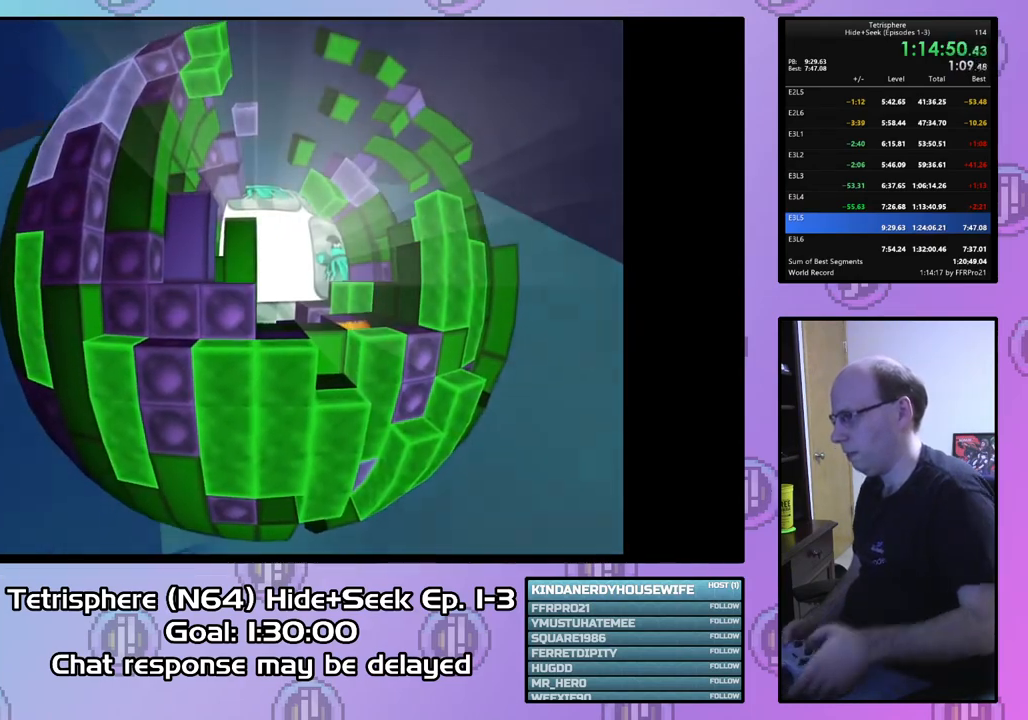
{"buttons": ["CROSS", "CIRCLE"], "right_stick": "center", "events": [[133, "CIRCLE", "down"], [133, "CROSS", "down"], [267, "CROSS", "up"], [300, "CIRCLE", "up"], [400, "CIRCLE", "down"], [400, "CROSS", "down"]]}
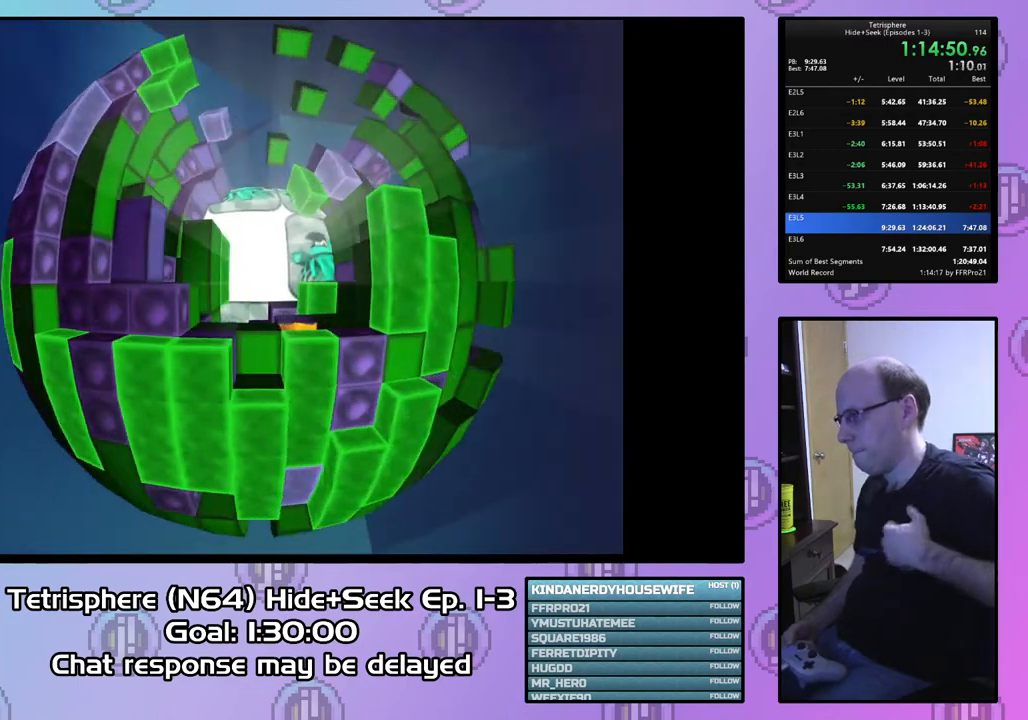
{"buttons": ["CROSS", "CIRCLE"], "right_stick": "center", "events": [[33, "CIRCLE", "up"], [33, "CROSS", "up"], [100, "CIRCLE", "down"], [100, "CROSS", "down"], [200, "CROSS", "up"], [233, "CIRCLE", "up"], [300, "CIRCLE", "down"], [300, "CROSS", "down"], [400, "CIRCLE", "up"], [400, "CROSS", "up"], [467, "CIRCLE", "down"], [467, "CROSS", "down"]]}
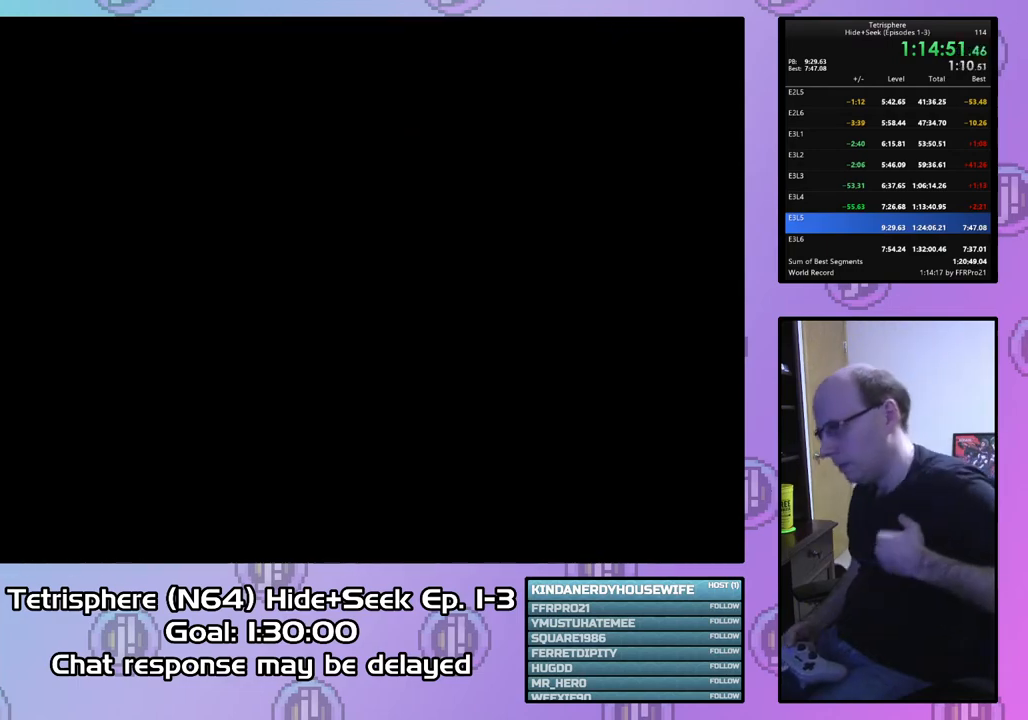
{"buttons": [], "right_stick": "center", "events": [[100, "CIRCLE", "up"], [100, "CROSS", "up"], [167, "CIRCLE", "down"], [167, "CROSS", "down"], [233, "CROSS", "up"], [267, "CIRCLE", "up"], [333, "CIRCLE", "down"], [333, "CROSS", "down"], [433, "CIRCLE", "up"], [433, "CROSS", "up"]]}
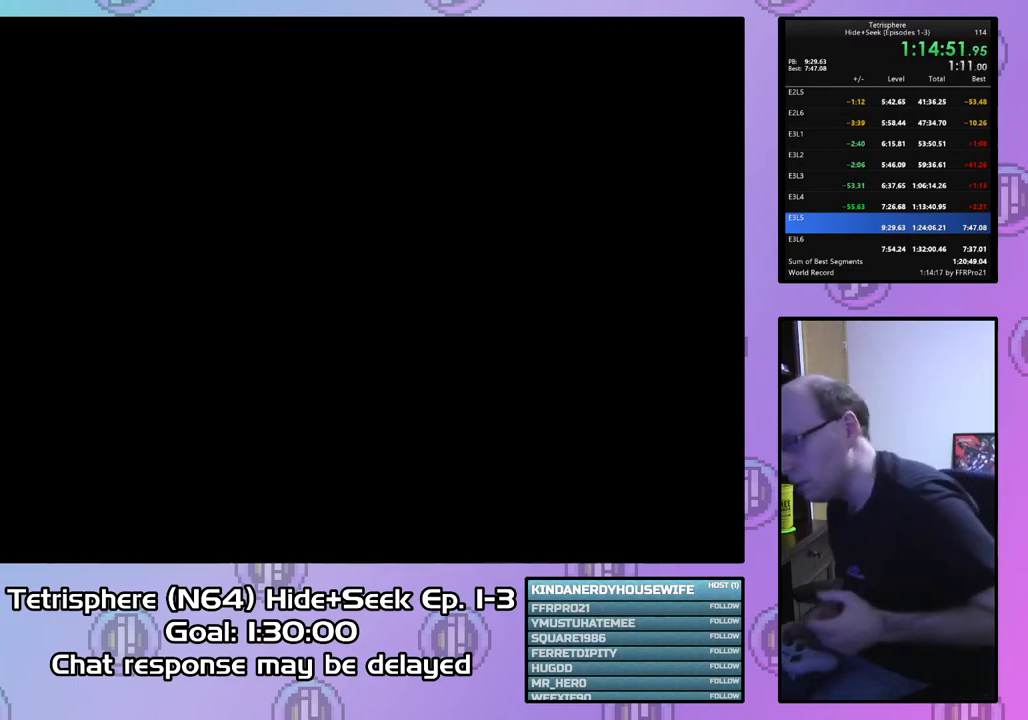
{"buttons": [], "right_stick": "center", "events": [[33, "CIRCLE", "down"], [33, "CROSS", "down"], [133, "CIRCLE", "up"], [133, "CROSS", "up"], [200, "CIRCLE", "down"], [200, "CROSS", "down"], [300, "CIRCLE", "up"], [300, "CROSS", "up"], [400, "CROSS", "down"], [500, "CROSS", "up"]]}
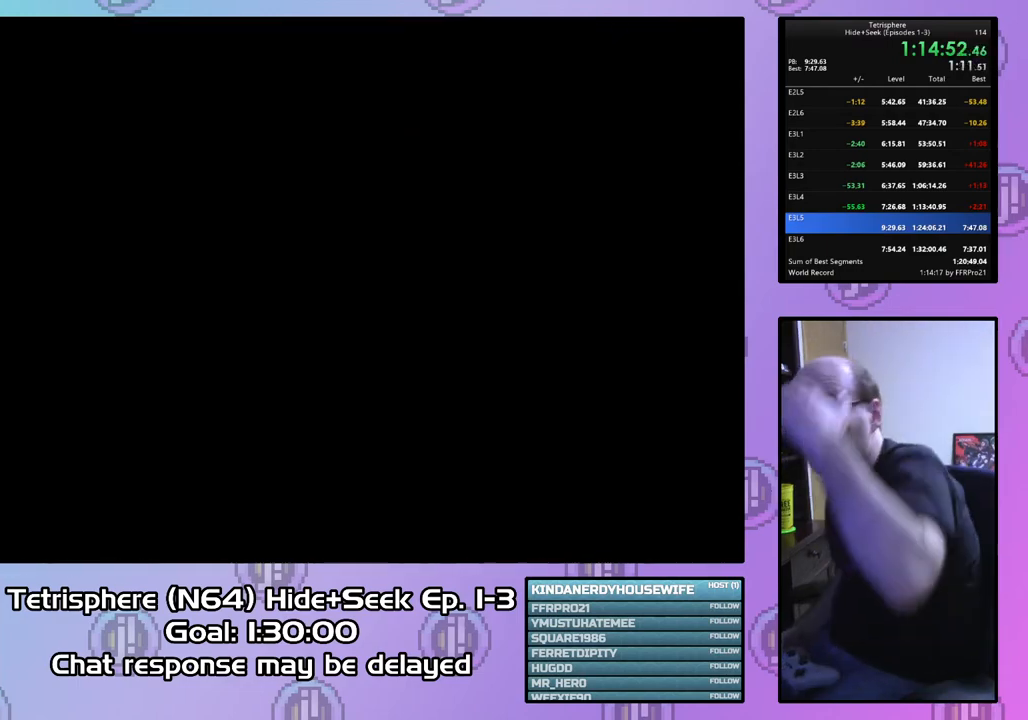
{"buttons": ["CROSS"], "right_stick": "center", "events": [[67, "CROSS", "down"], [100, "CIRCLE", "down"], [200, "CIRCLE", "up"], [200, "CROSS", "up"], [267, "CIRCLE", "down"], [267, "CROSS", "down"], [400, "CIRCLE", "up"], [400, "CROSS", "up"], [467, "CROSS", "down"]]}
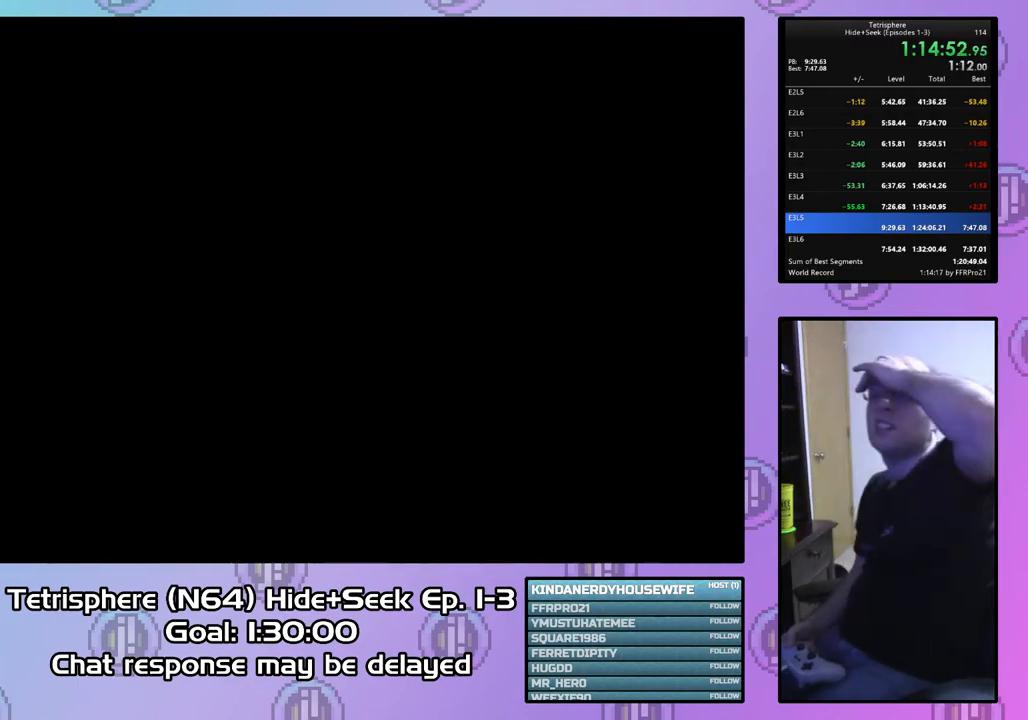
{"buttons": [], "right_stick": "center", "events": [[33, "CIRCLE", "down"], [100, "CIRCLE", "up"], [100, "CROSS", "up"], [167, "CIRCLE", "down"], [167, "CROSS", "down"], [300, "CIRCLE", "up"], [300, "CROSS", "up"], [367, "CIRCLE", "down"], [367, "CROSS", "down"], [467, "CIRCLE", "up"], [467, "CROSS", "up"]]}
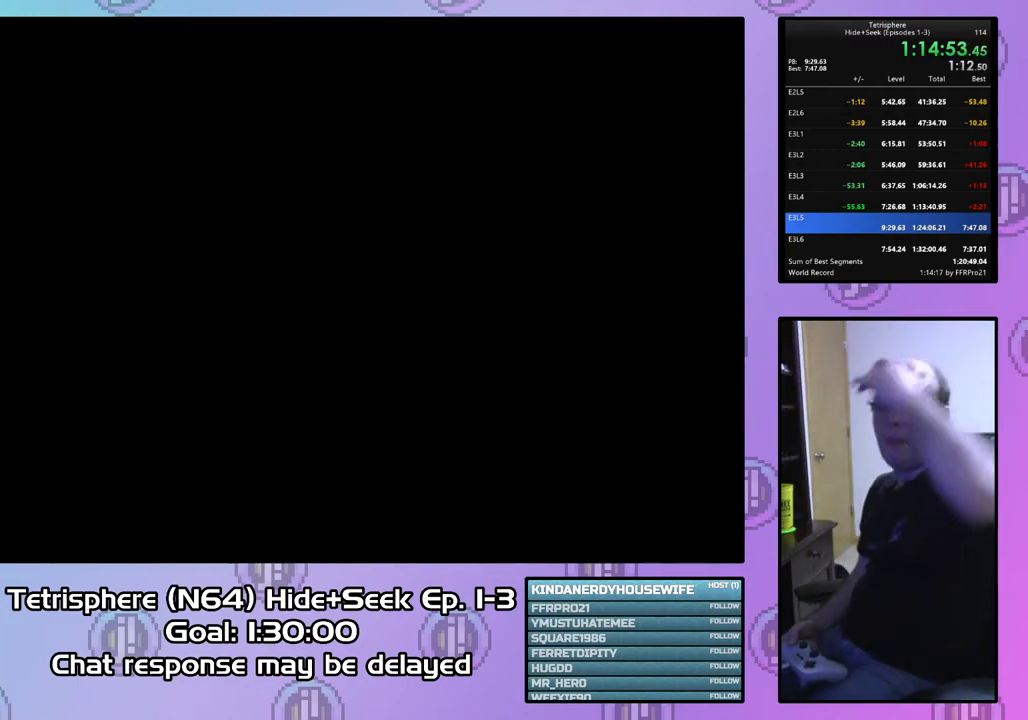
{"buttons": ["CIRCLE"], "right_stick": "center", "events": [[33, "CIRCLE", "down"], [33, "CROSS", "down"], [133, "CROSS", "up"], [167, "CIRCLE", "up"], [233, "CIRCLE", "down"], [233, "CROSS", "down"], [333, "CIRCLE", "up"], [333, "CROSS", "up"], [400, "CIRCLE", "down"], [400, "CROSS", "down"], [500, "CROSS", "up"]]}
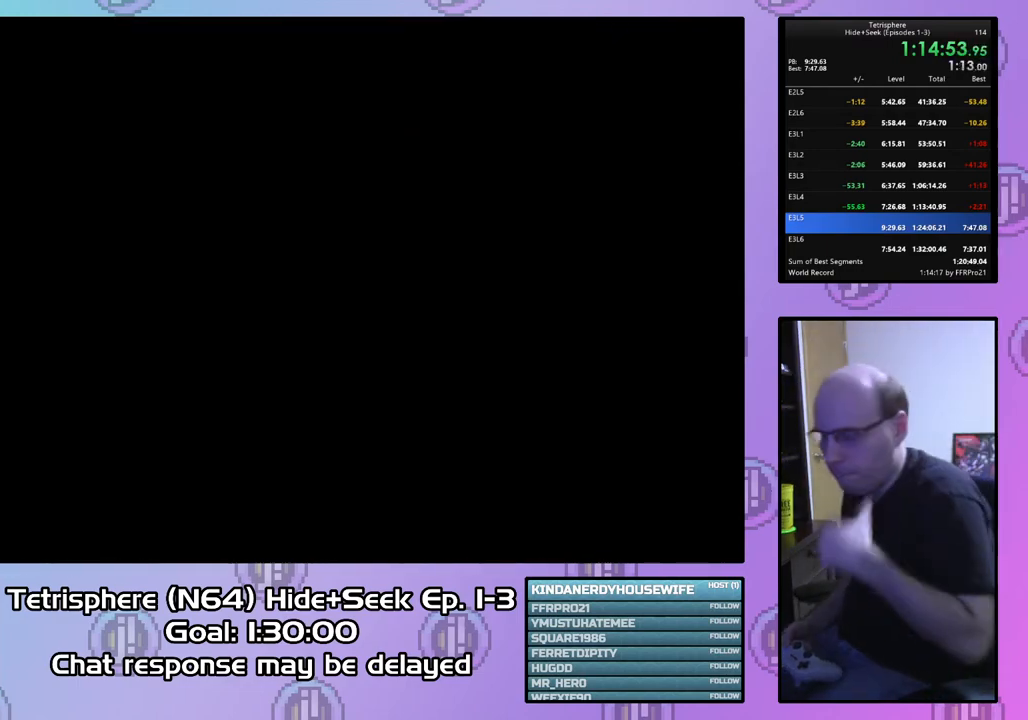
{"buttons": [], "right_stick": "center", "events": [[33, "CIRCLE", "up"], [67, "CIRCLE", "down"], [67, "CROSS", "down"], [167, "CIRCLE", "up"], [167, "CROSS", "up"], [233, "CIRCLE", "down"], [233, "CROSS", "down"], [300, "CROSS", "up"], [333, "CIRCLE", "up"], [400, "CIRCLE", "down"], [400, "CROSS", "down"], [500, "CIRCLE", "up"], [500, "CROSS", "up"]]}
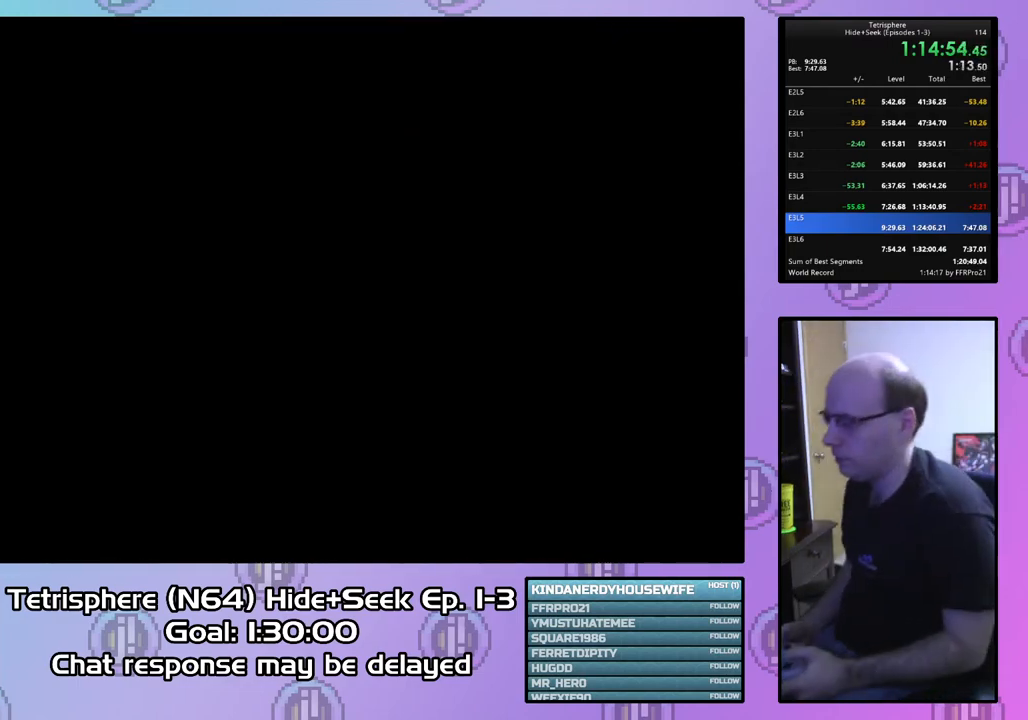
{"buttons": ["CROSS", "CIRCLE"], "right_stick": "center", "events": [[67, "CIRCLE", "down"], [67, "CROSS", "down"], [167, "CROSS", "up"], [200, "CIRCLE", "up"], [233, "CIRCLE", "down"], [233, "CROSS", "down"], [333, "CROSS", "up"], [367, "CIRCLE", "up"], [433, "CIRCLE", "down"], [433, "CROSS", "down"]]}
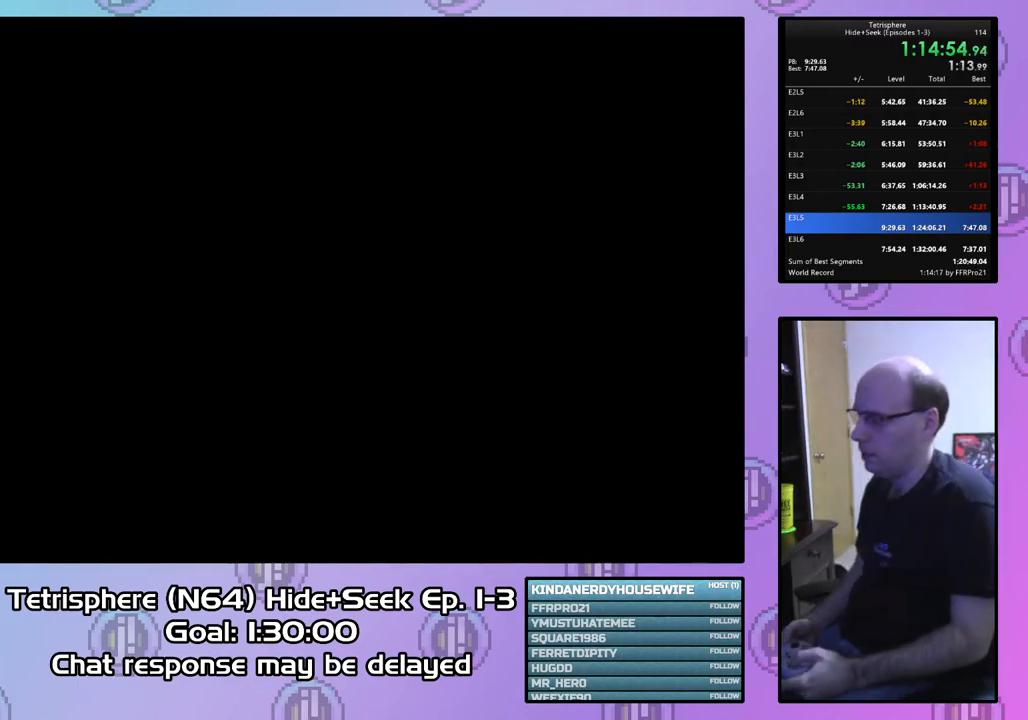
{"buttons": ["CROSS", "CIRCLE"], "right_stick": "center", "events": [[33, "CIRCLE", "up"], [33, "CROSS", "up"], [100, "CIRCLE", "down"], [100, "CROSS", "down"], [200, "CIRCLE", "up"], [200, "CROSS", "up"], [267, "CIRCLE", "down"], [267, "CROSS", "down"], [333, "CROSS", "up"], [367, "CIRCLE", "up"], [433, "CIRCLE", "down"], [433, "CROSS", "down"]]}
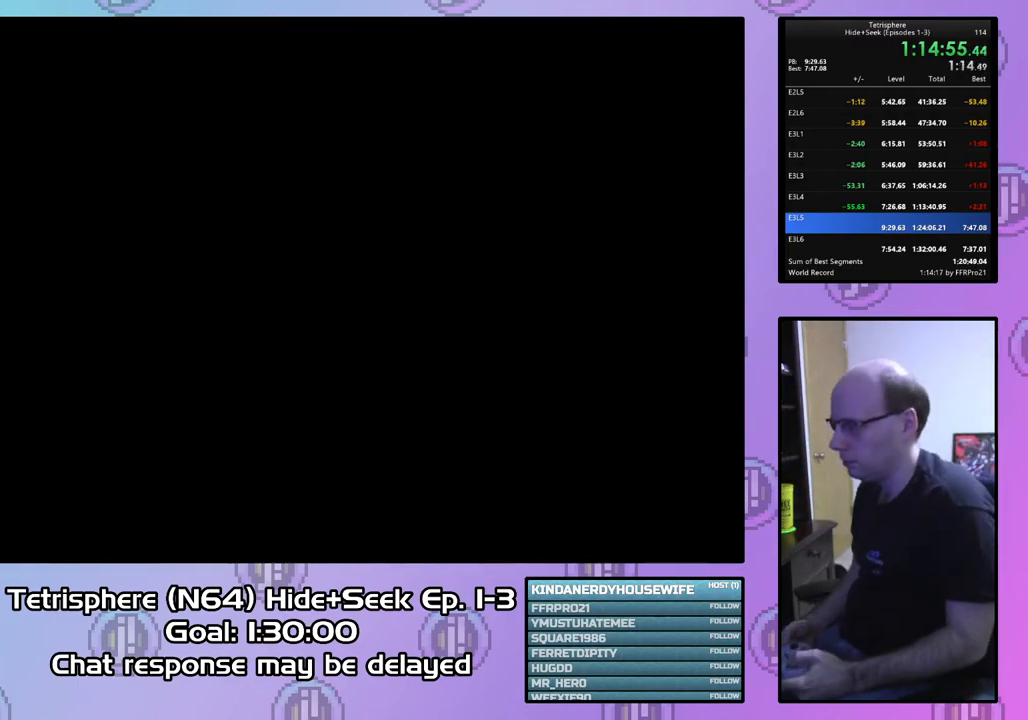
{"buttons": ["CROSS", "CIRCLE"], "right_stick": "center", "events": [[33, "CIRCLE", "up"], [33, "CROSS", "up"], [100, "CIRCLE", "down"], [100, "CROSS", "down"], [200, "CROSS", "up"], [233, "CIRCLE", "up"], [267, "CIRCLE", "down"], [267, "CROSS", "down"], [367, "CROSS", "up"], [400, "CIRCLE", "up"], [433, "CIRCLE", "down"], [433, "CROSS", "down"]]}
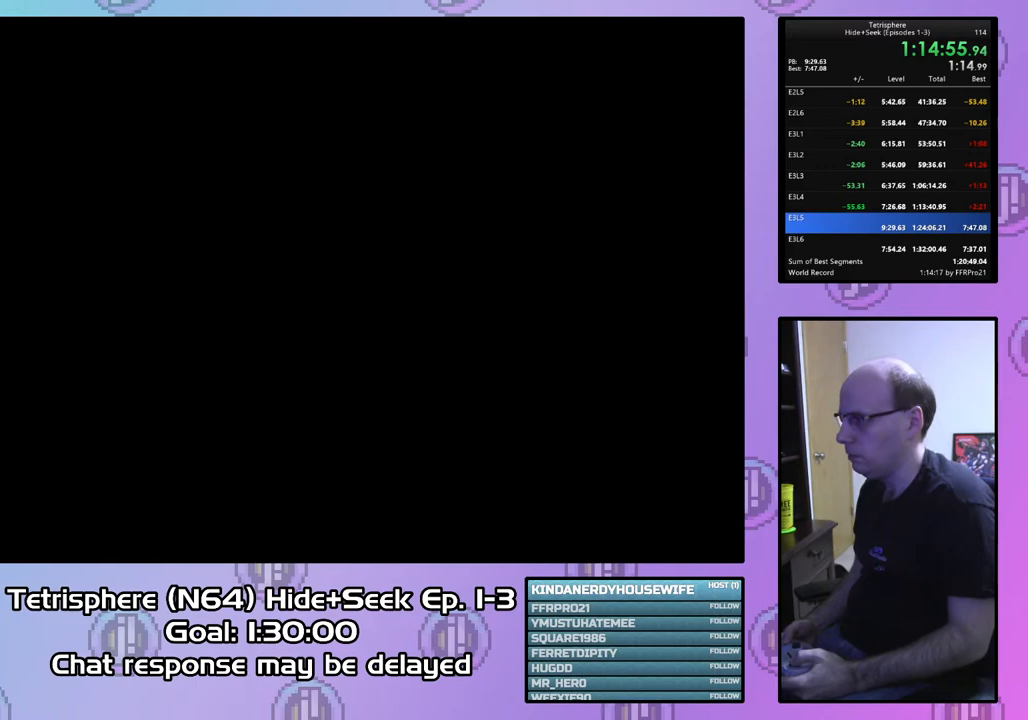
{"buttons": ["CROSS", "CIRCLE"], "right_stick": "center", "events": [[33, "CROSS", "up"], [67, "CIRCLE", "up"], [133, "CIRCLE", "down"], [133, "CROSS", "down"], [233, "CROSS", "up"], [267, "CIRCLE", "up"], [333, "CIRCLE", "down"], [333, "CROSS", "down"], [433, "CIRCLE", "up"], [433, "CROSS", "up"], [500, "CIRCLE", "down"], [500, "CROSS", "down"]]}
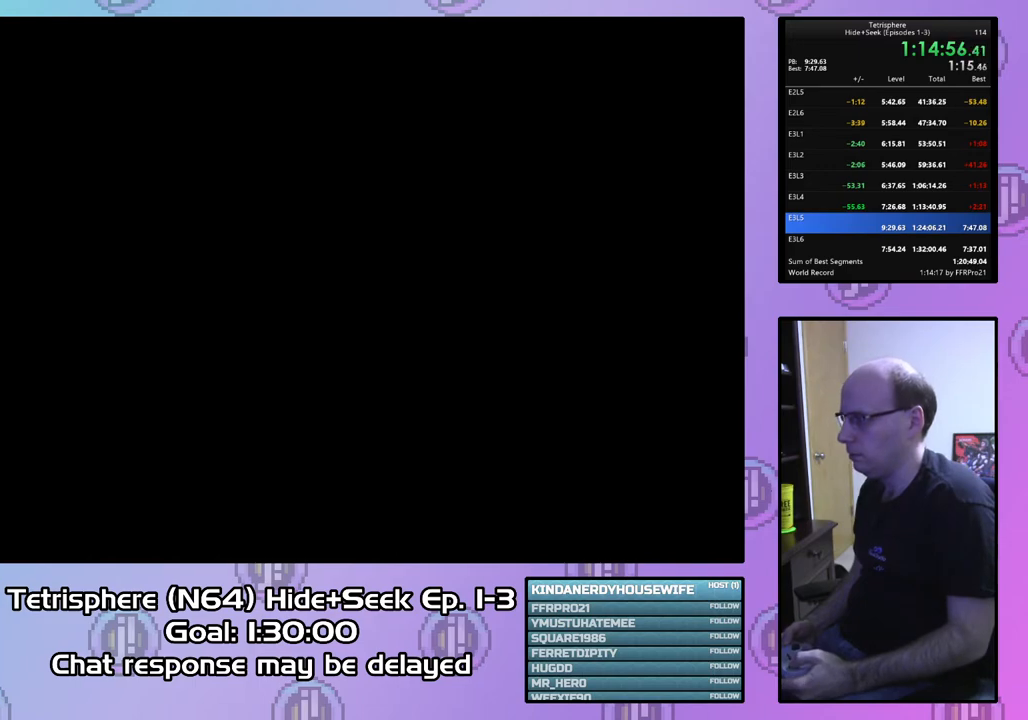
{"buttons": [], "right_stick": "center", "events": [[100, "CROSS", "up"], [133, "CIRCLE", "up"], [200, "CIRCLE", "down"], [200, "CROSS", "down"], [300, "CIRCLE", "up"], [300, "CROSS", "up"], [367, "CIRCLE", "down"], [367, "CROSS", "down"], [500, "CIRCLE", "up"], [500, "CROSS", "up"]]}
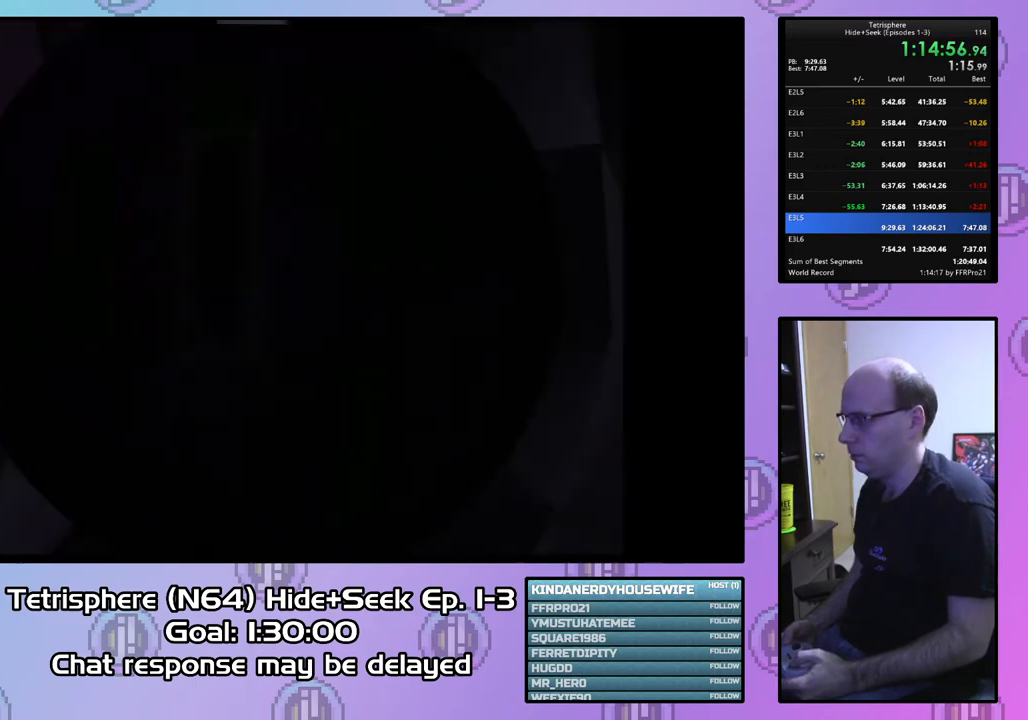
{"buttons": [], "right_stick": "center", "events": [[67, "CIRCLE", "down"], [67, "CROSS", "down"], [167, "CIRCLE", "up"], [167, "CROSS", "up"]]}
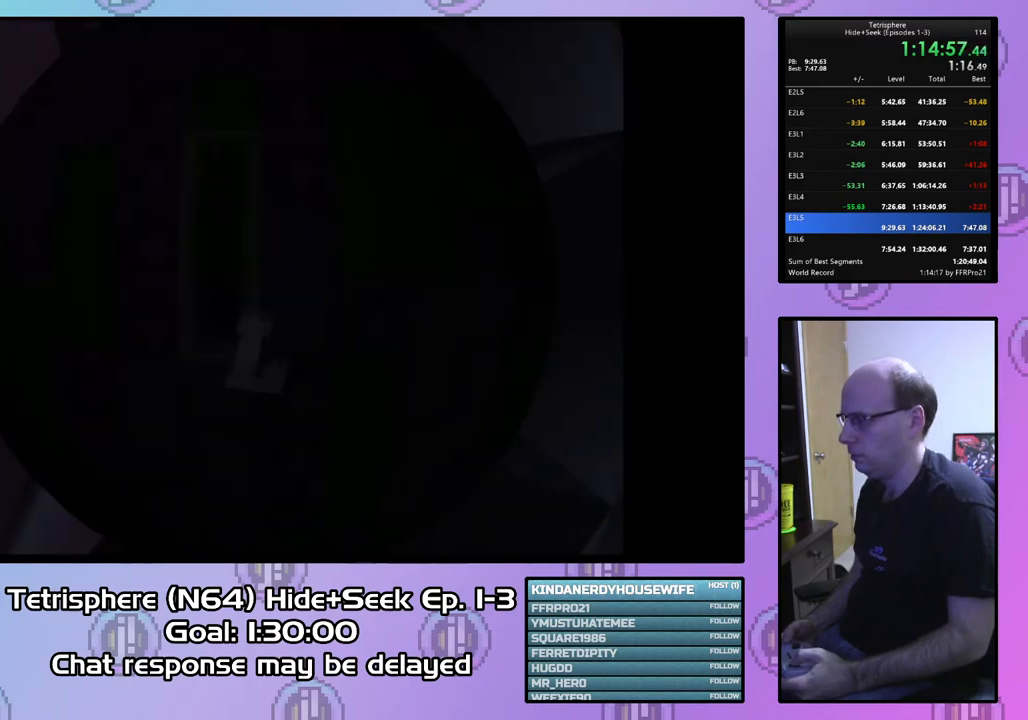
{"buttons": ["DPAD_UP", "DPAD_RIGHT"], "right_stick": "center", "events": [[167, "DPAD_UP", "down"], [300, "DPAD_RIGHT", "down"], [367, "DPAD_RIGHT", "up"], [500, "DPAD_RIGHT", "down"]]}
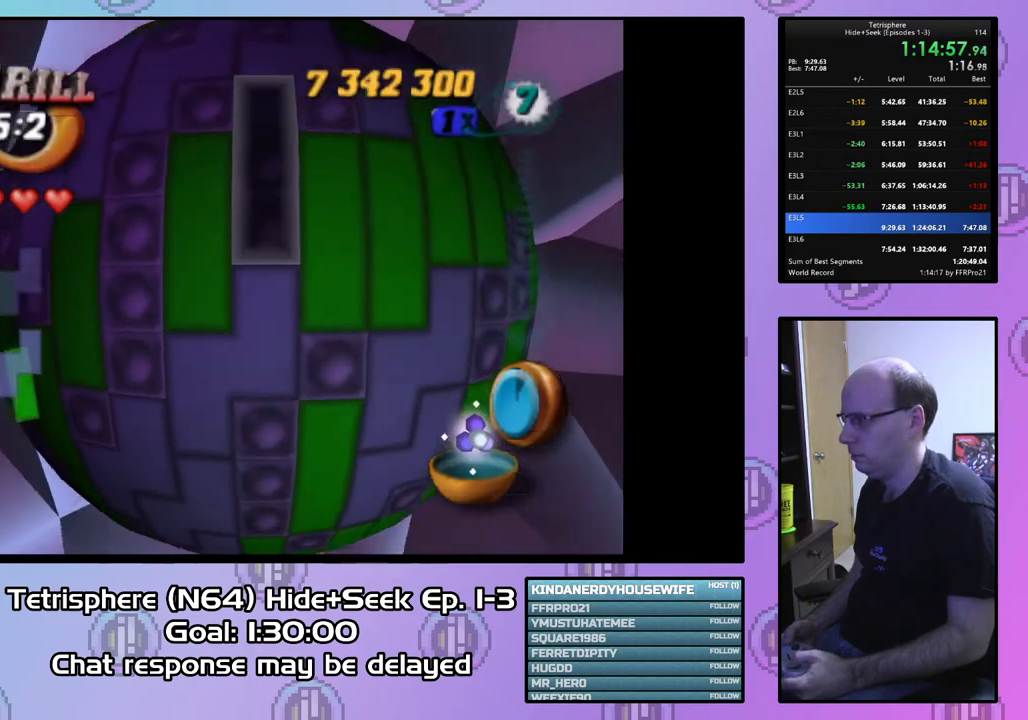
{"buttons": [], "right_stick": "center", "events": [[333, "DPAD_RIGHT", "up"], [433, "DPAD_UP", "up"]]}
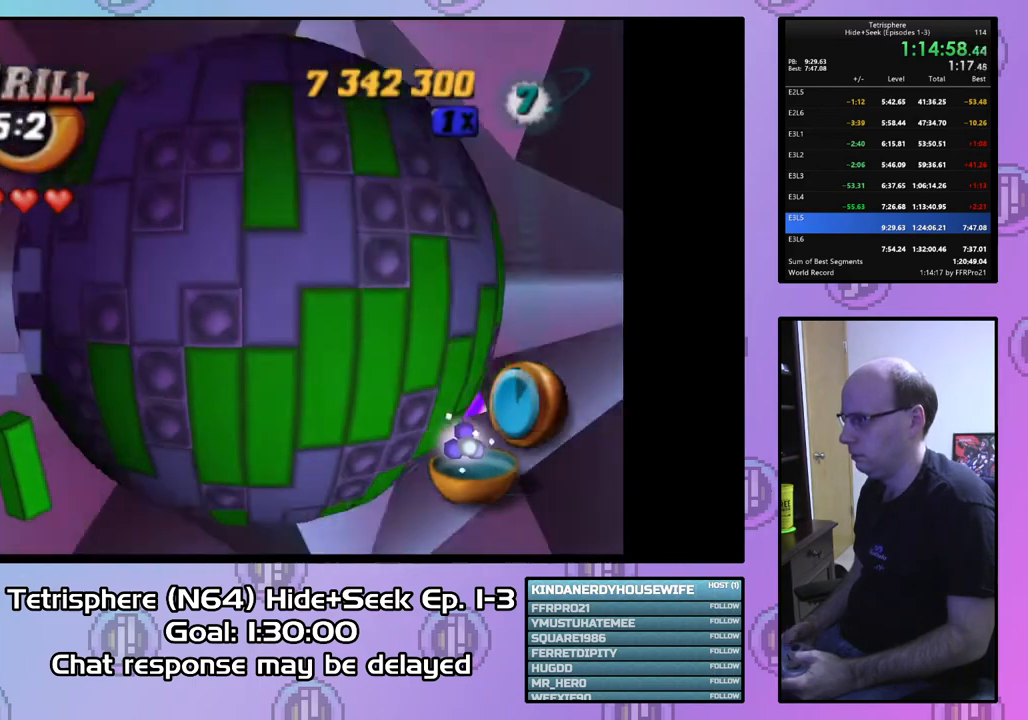
{"buttons": [], "right_stick": "center", "events": []}
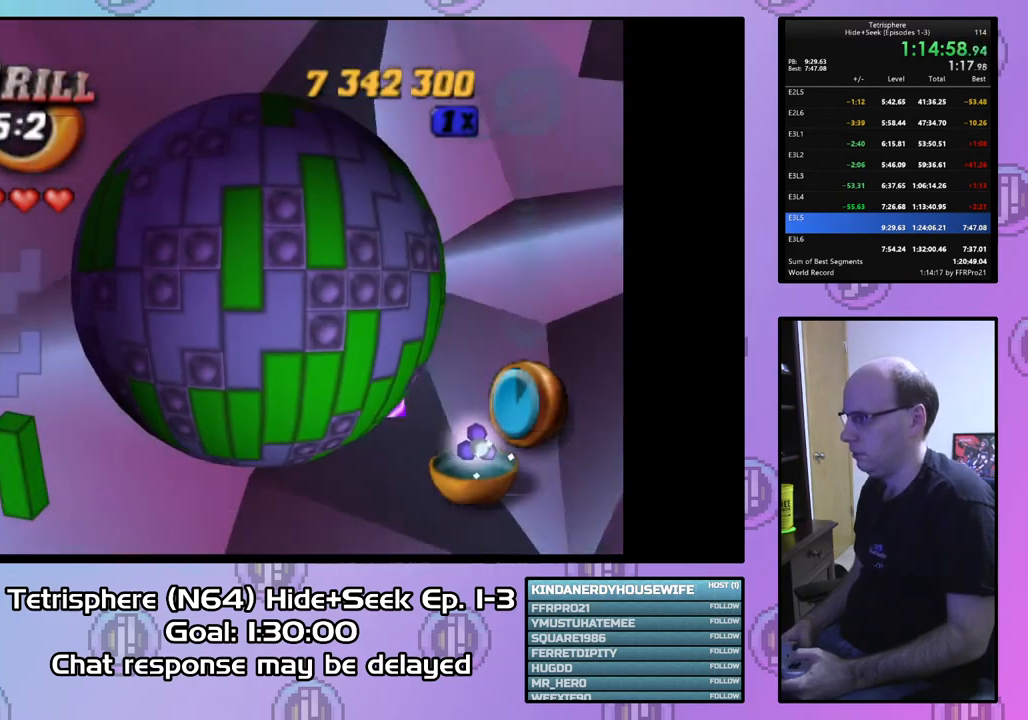
{"buttons": ["DPAD_UP", "DPAD_RIGHT"], "right_stick": "center", "events": [[100, "DPAD_RIGHT", "down"], [133, "DPAD_UP", "down"]]}
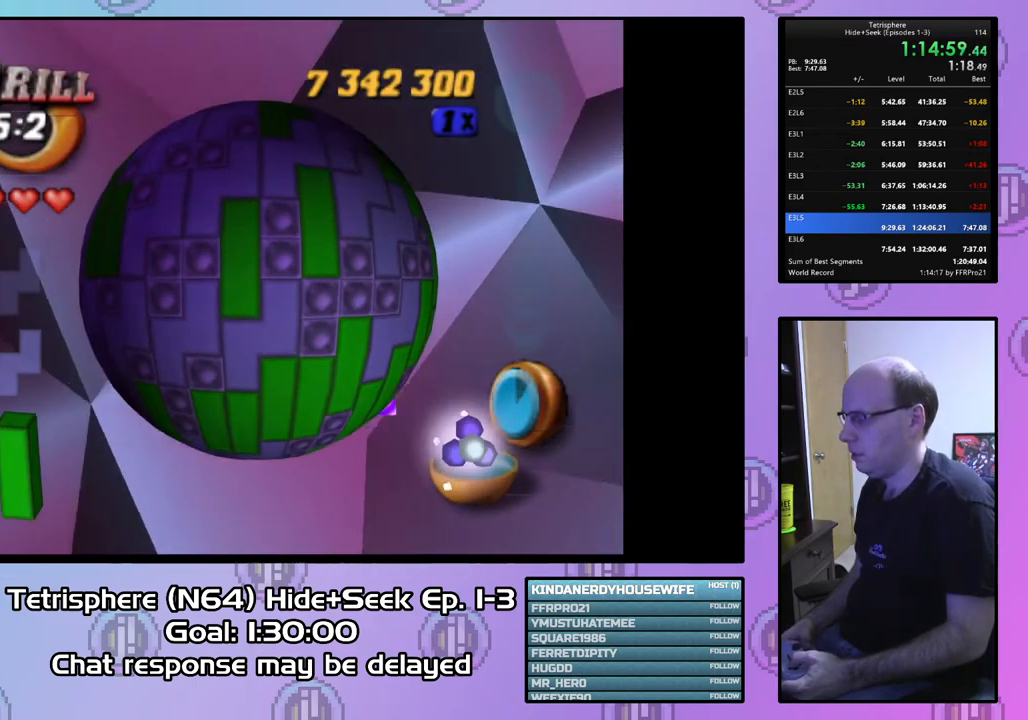
{"buttons": [], "right_stick": "center", "events": [[33, "DPAD_RIGHT", "up"], [67, "DPAD_UP", "up"]]}